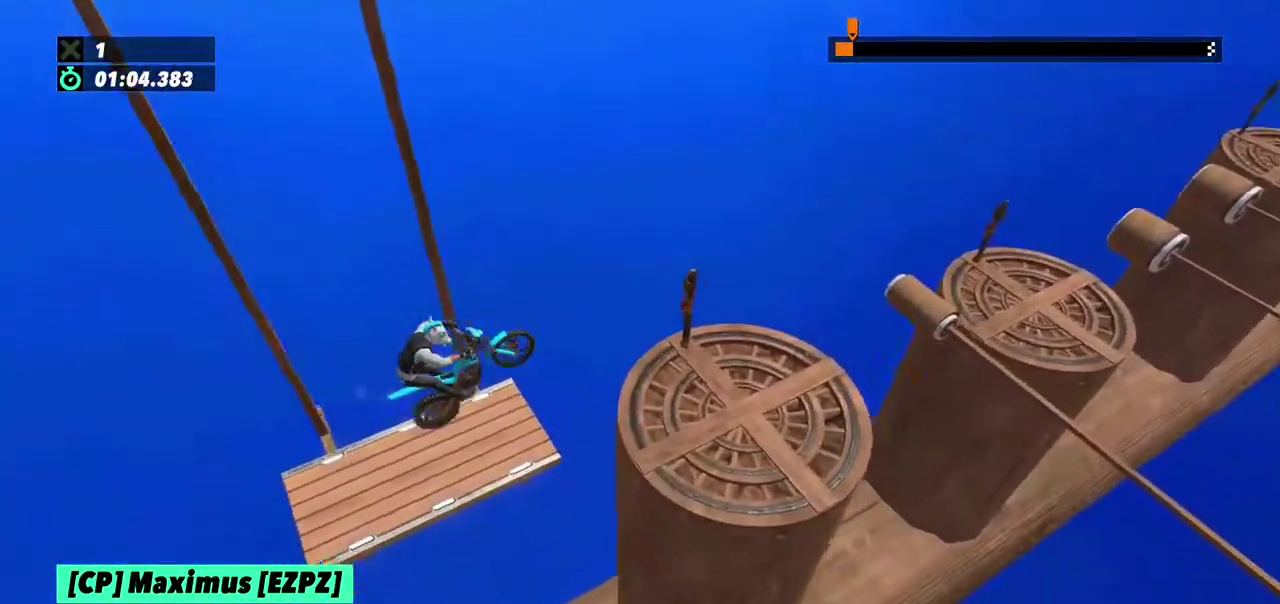
Gameplay with a controller (Xbox layout); each line is a JSON object with the inputs held at the frame after it. "events" lists button and stick changes between this image and that frame as [ms after this image, input, new state], when the widget could be followed in between. This overlay highlights the sticks when they move; stick clicks (L3) are not distinguishable. Not read: L1 L3 R1 R3.
{"buttons": ["R2"], "left_stick": "right", "events": [[34, "left_stick", "right"], [134, "L2", "down"], [200, "R2", "down"], [367, "L2", "up"], [434, "L2", "down"], [501, "L2", "up"]]}
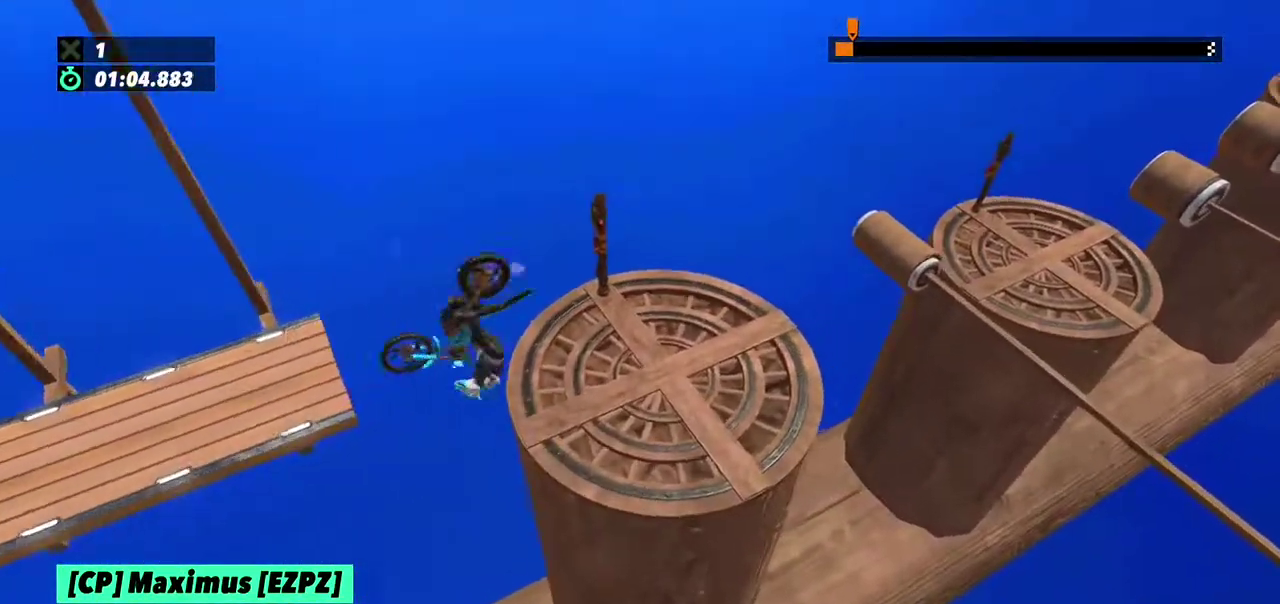
{"buttons": ["L2"], "left_stick": "left", "events": [[66, "L2", "down"], [367, "left_stick", "left"], [433, "R2", "up"]]}
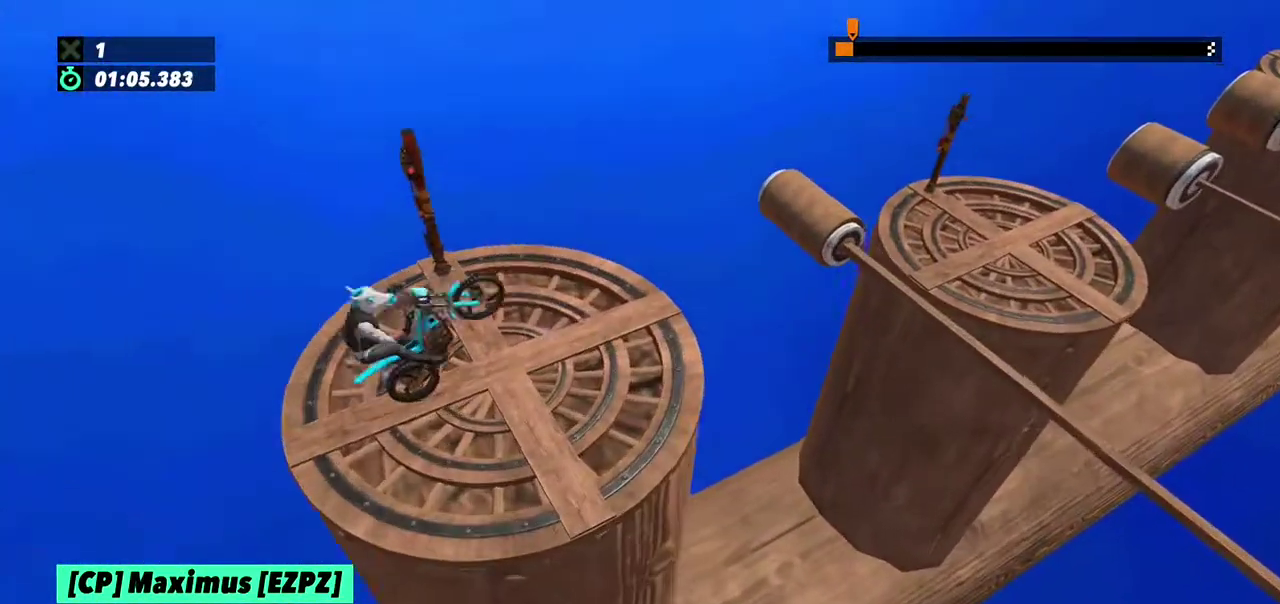
{"buttons": ["L2"], "left_stick": "left", "events": []}
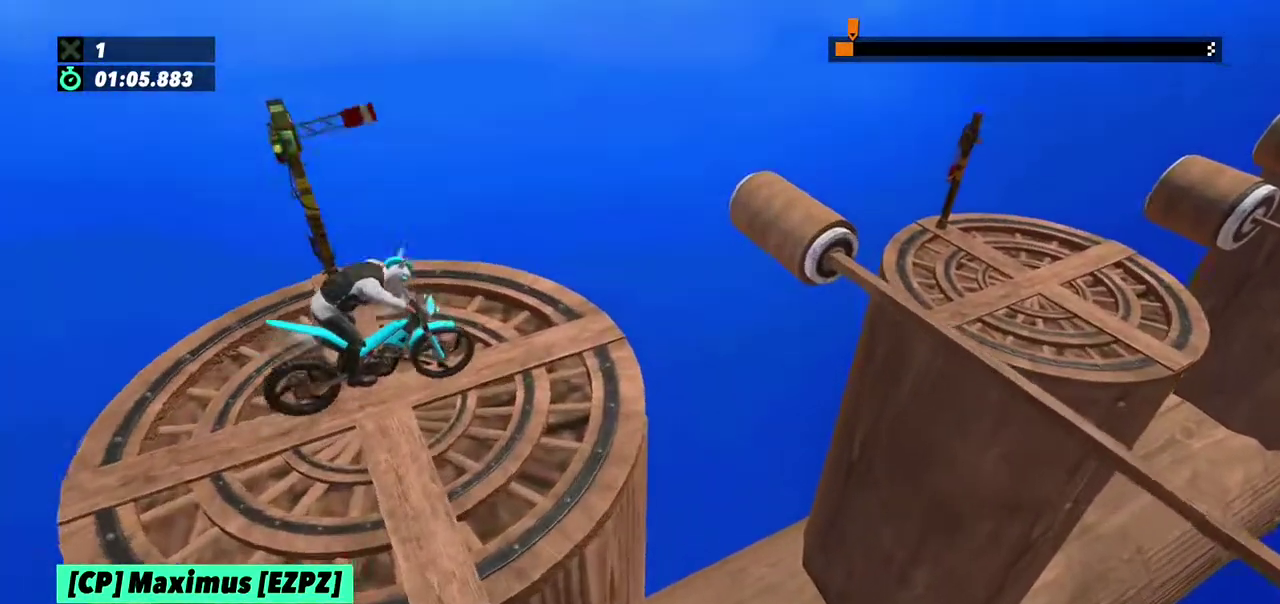
{"buttons": [], "left_stick": "center", "events": [[433, "L2", "up"], [433, "left_stick", "center"]]}
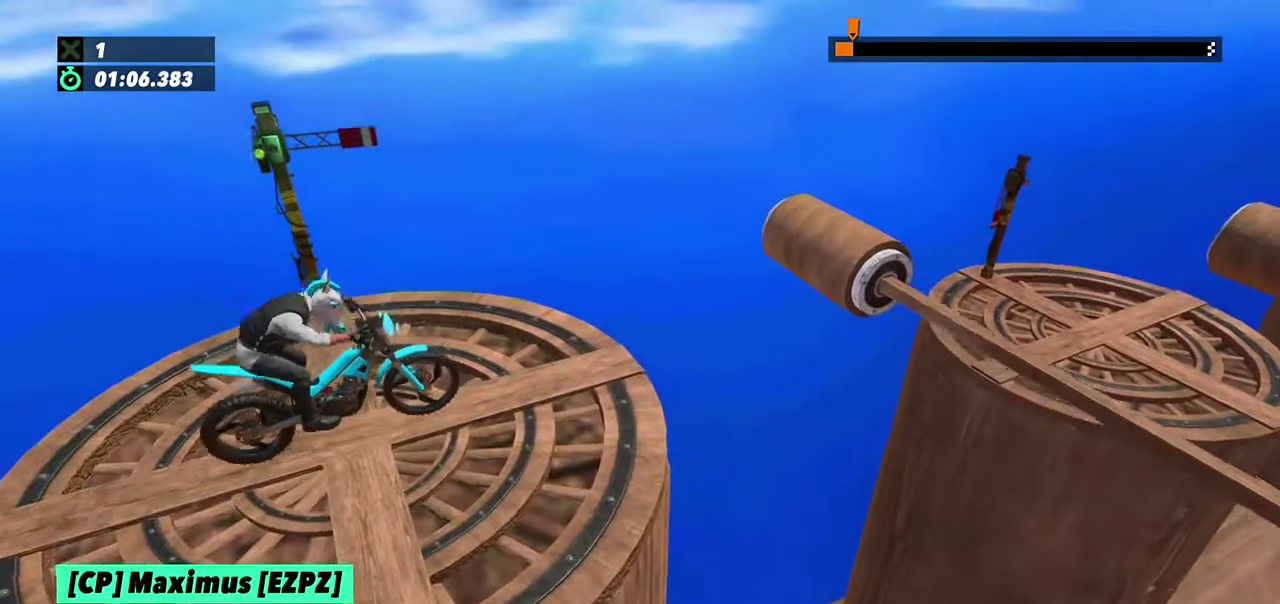
{"buttons": [], "left_stick": "center", "events": [[67, "R2", "down"], [167, "R2", "up"], [334, "R2", "down"], [434, "R2", "up"]]}
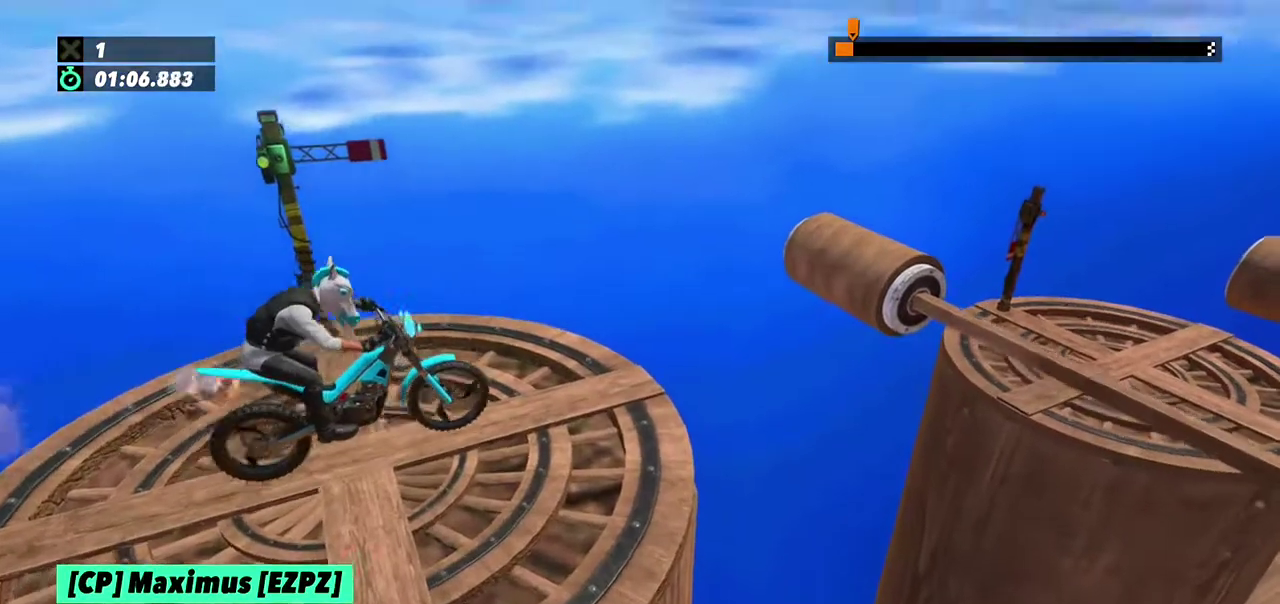
{"buttons": ["R2"], "left_stick": "right", "events": [[100, "R2", "down"], [133, "left_stick", "left"], [400, "left_stick", "right"]]}
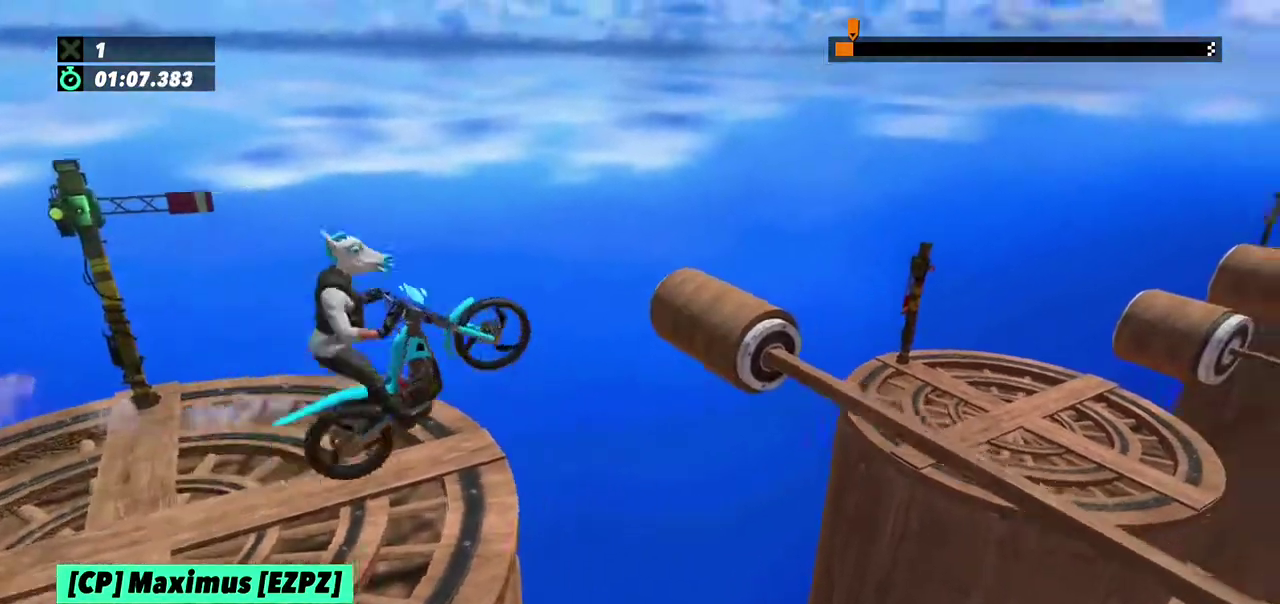
{"buttons": ["R2"], "left_stick": "left", "events": [[67, "left_stick", "left"], [134, "R2", "up"], [367, "R2", "down"]]}
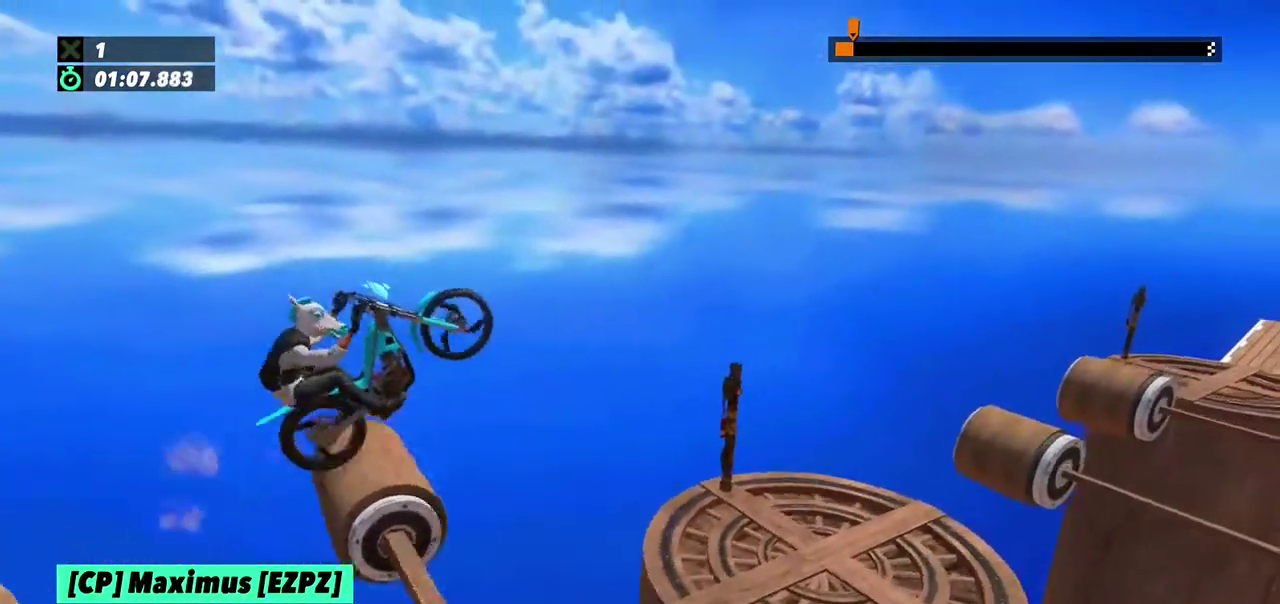
{"buttons": [], "left_stick": "center", "events": [[133, "R2", "up"], [133, "left_stick", "center"]]}
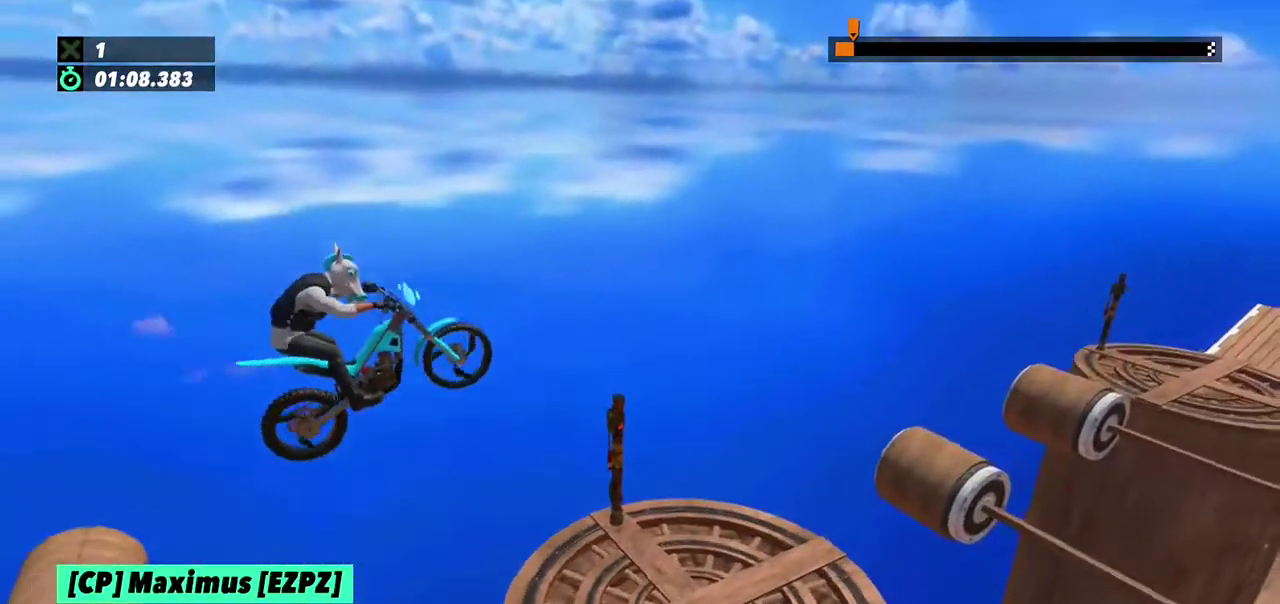
{"buttons": [], "left_stick": "center", "events": []}
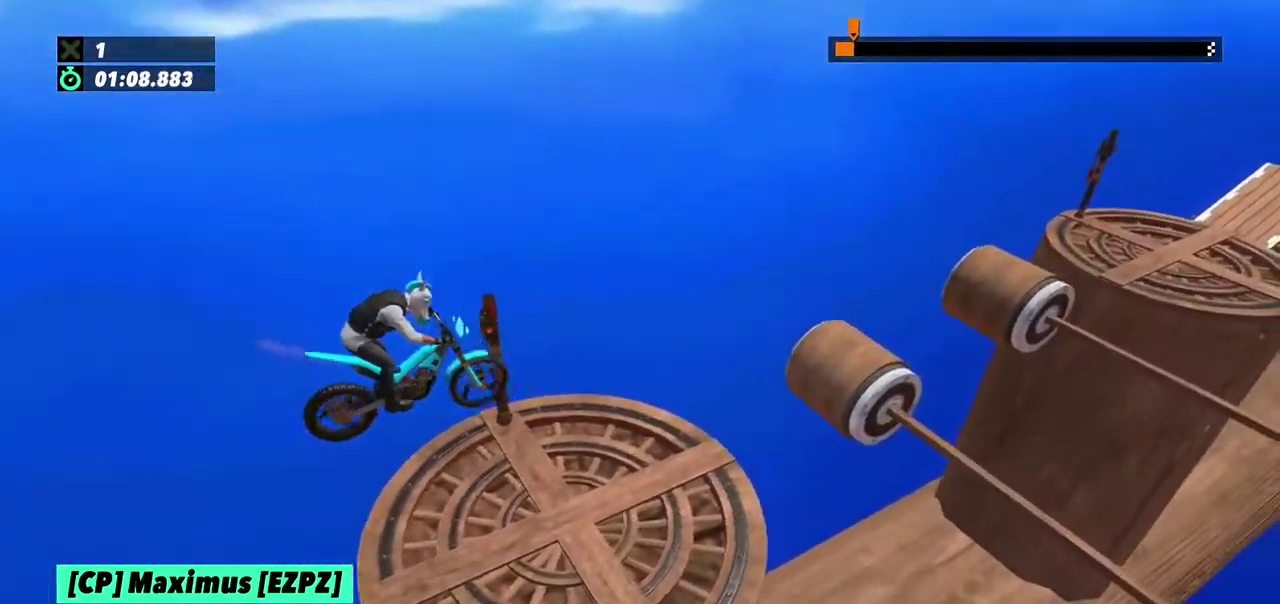
{"buttons": ["L2"], "left_stick": "left", "events": [[133, "left_stick", "left"], [300, "L2", "down"]]}
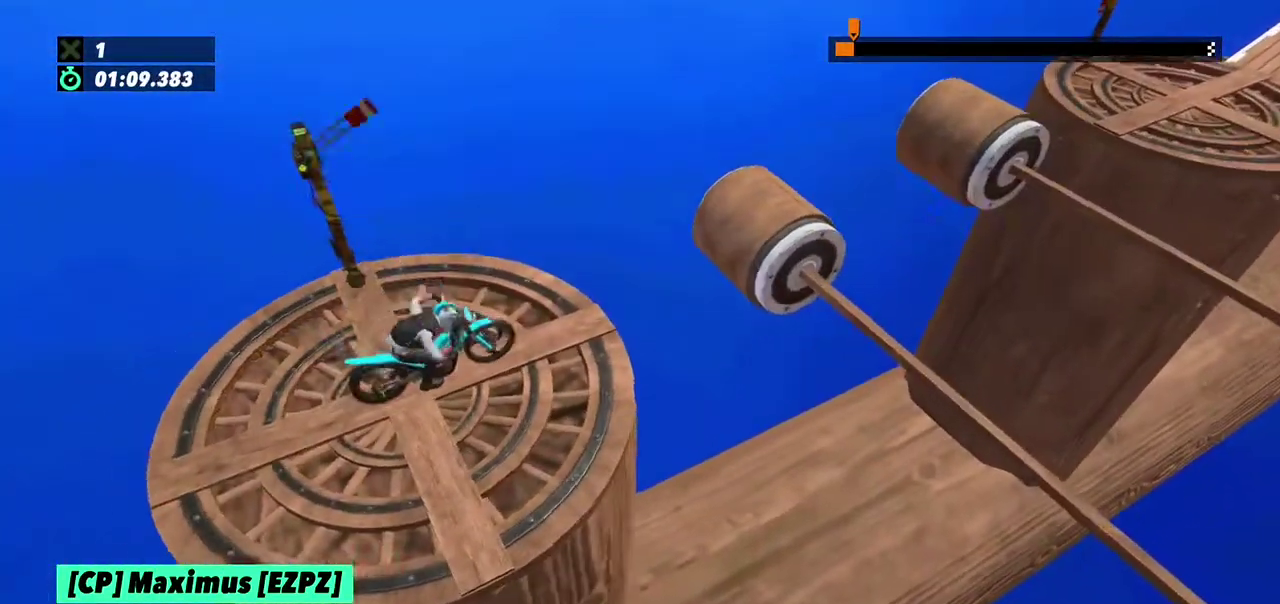
{"buttons": [], "left_stick": "center", "events": [[234, "left_stick", "center"], [267, "L2", "up"]]}
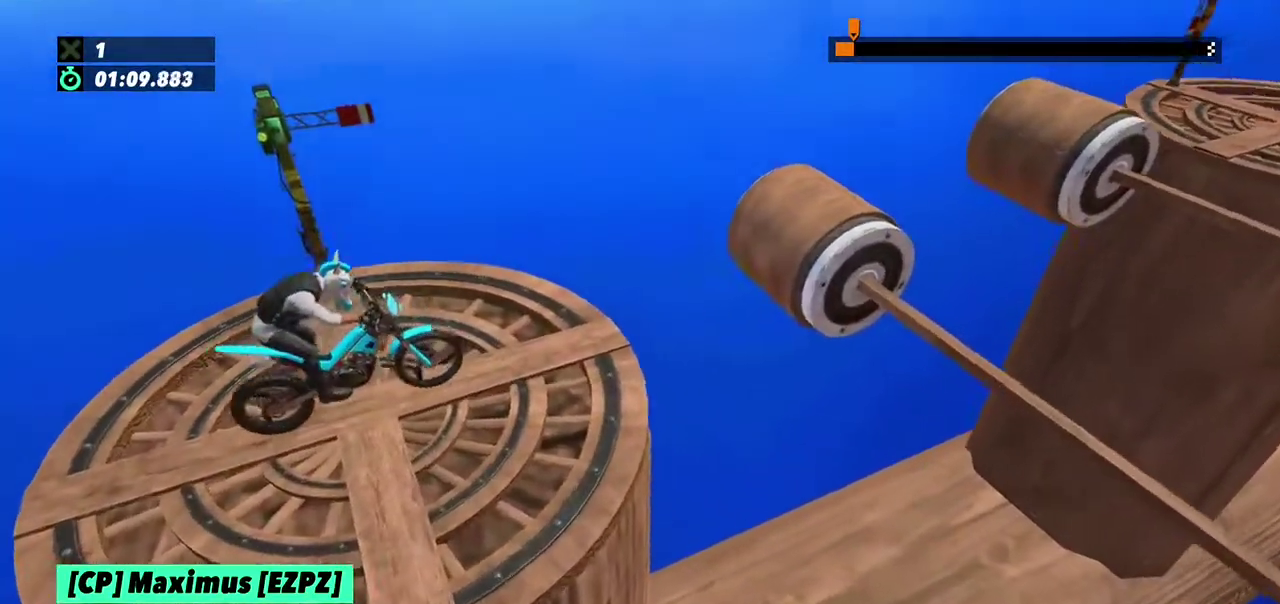
{"buttons": ["R2"], "left_stick": "left", "events": [[33, "R2", "down"], [166, "R2", "up"], [367, "R2", "down"], [467, "left_stick", "left"]]}
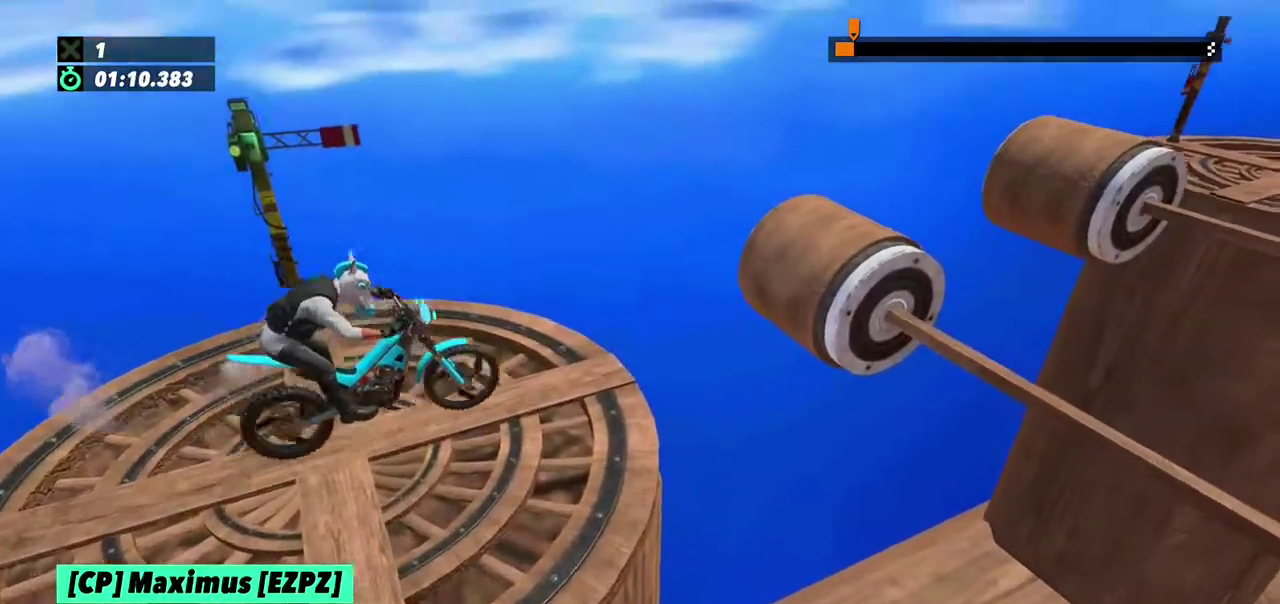
{"buttons": ["R2"], "left_stick": "left", "events": [[200, "left_stick", "right"], [367, "left_stick", "left"]]}
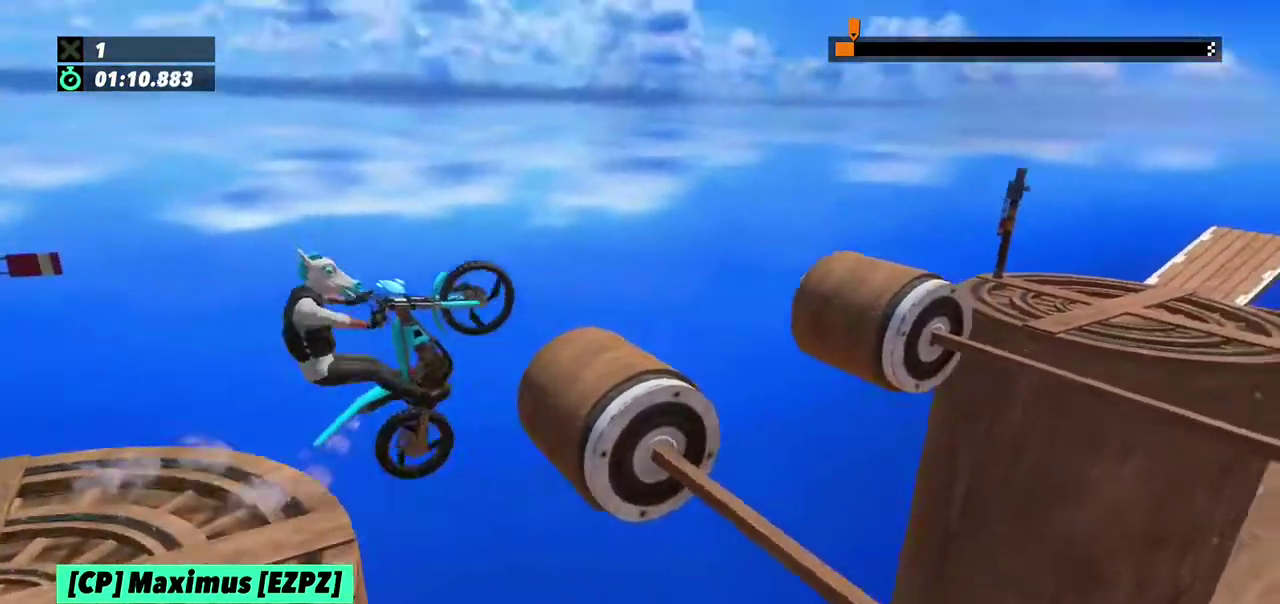
{"buttons": ["R2"], "left_stick": "right", "events": [[200, "left_stick", "right"]]}
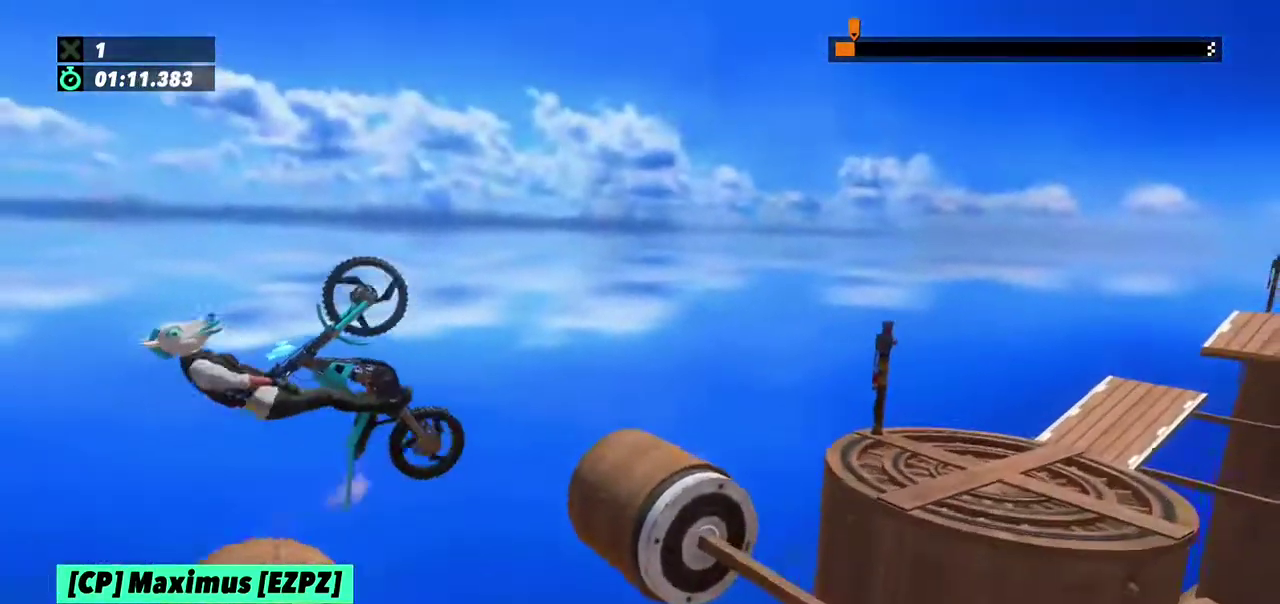
{"buttons": [], "left_stick": "left", "events": [[67, "R2", "up"], [300, "left_stick", "left"]]}
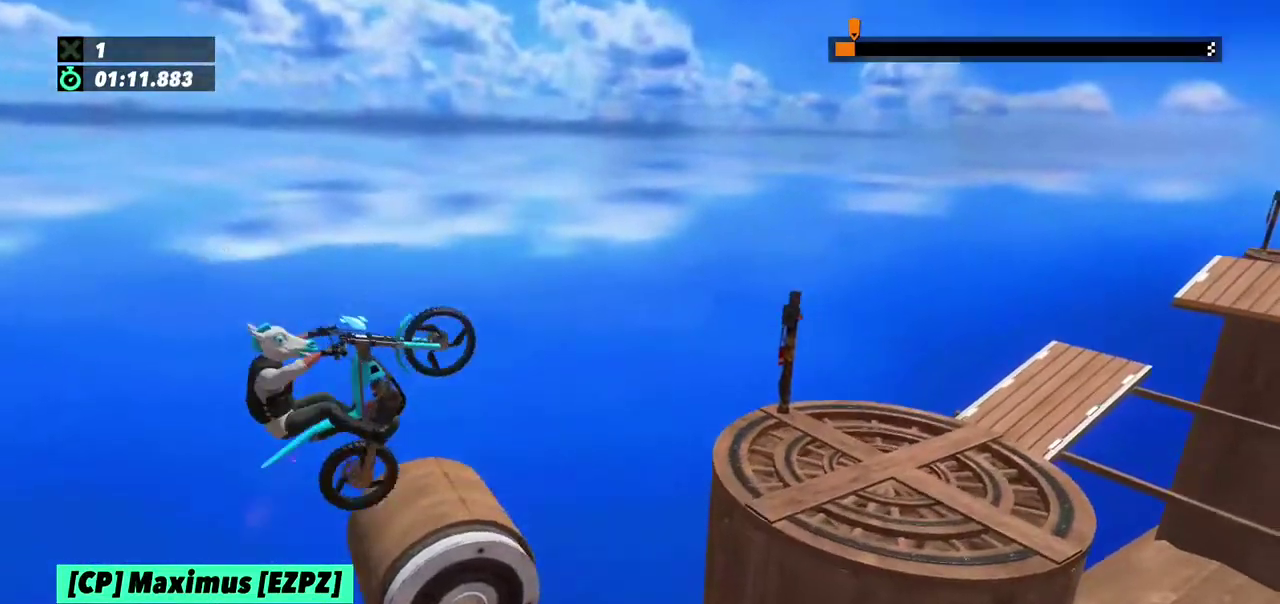
{"buttons": [], "left_stick": "right", "events": [[66, "R2", "down"], [133, "left_stick", "right"], [433, "R2", "up"]]}
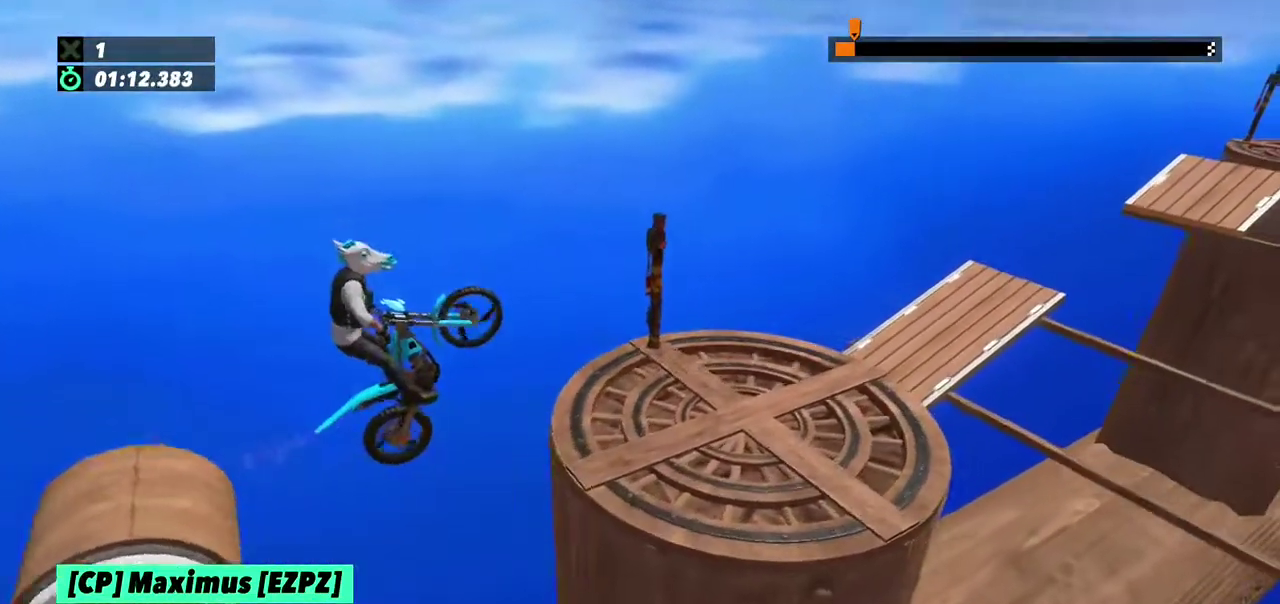
{"buttons": ["R2"], "left_stick": "center", "events": [[167, "left_stick", "left"], [334, "R2", "down"], [434, "left_stick", "center"]]}
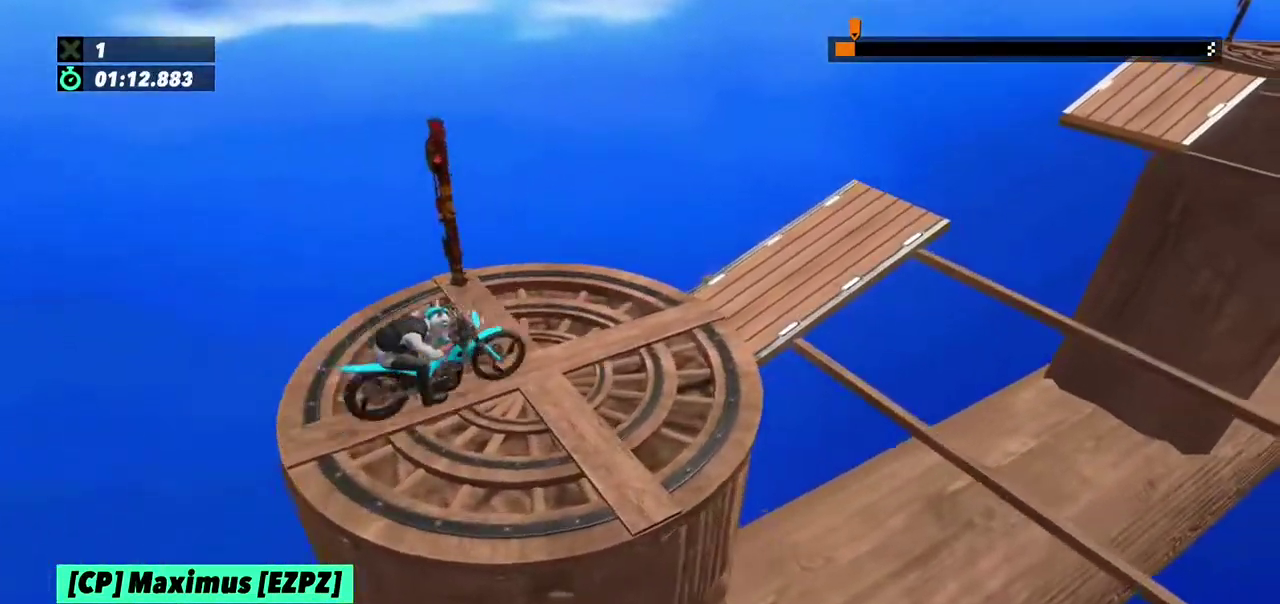
{"buttons": [], "left_stick": "left", "events": [[367, "left_stick", "left"], [433, "R2", "up"]]}
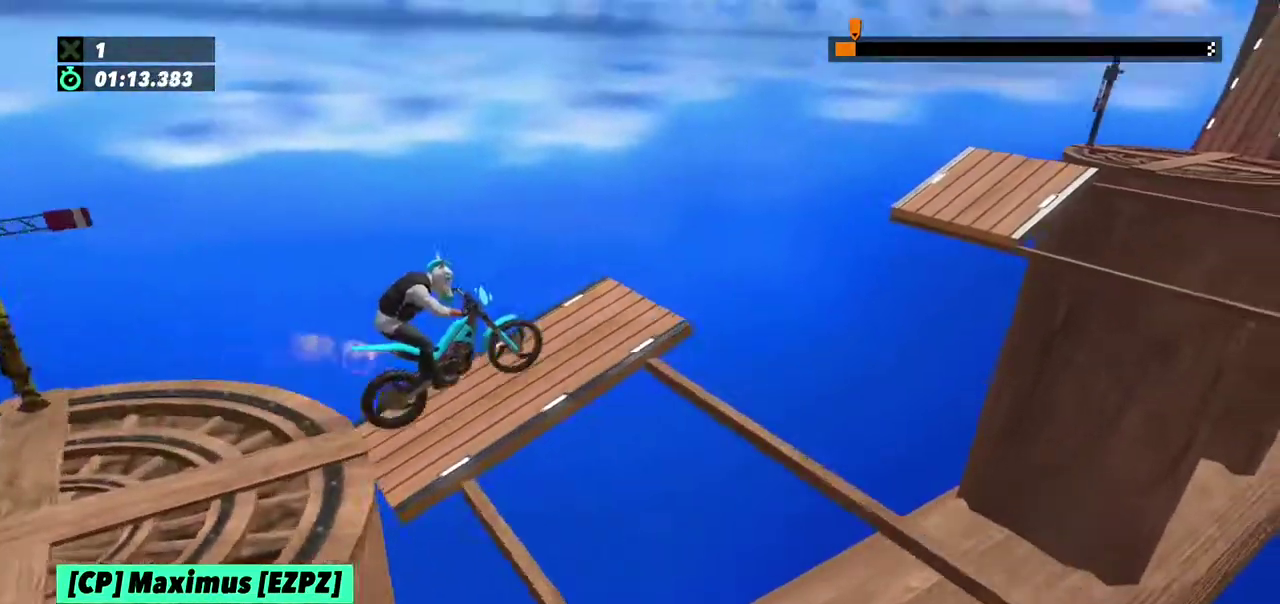
{"buttons": [], "left_stick": "center", "events": [[33, "left_stick", "center"], [167, "R2", "down"], [267, "R2", "up"], [267, "left_stick", "left"], [501, "left_stick", "center"]]}
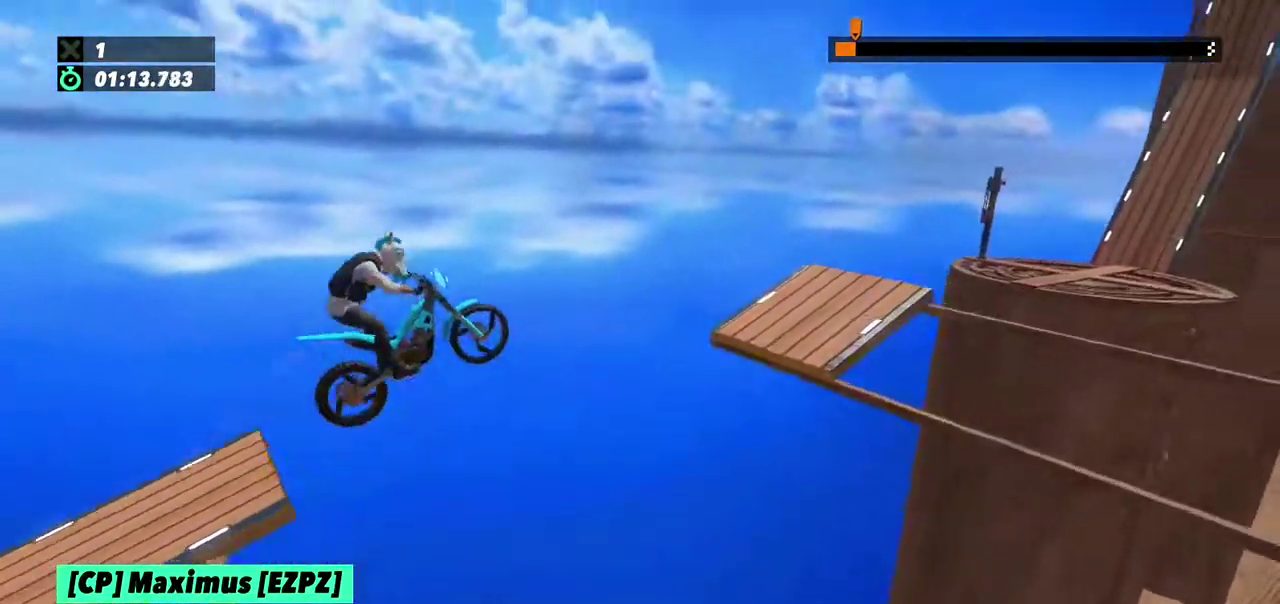
{"buttons": ["R2"], "left_stick": "left", "events": [[133, "left_stick", "left"], [433, "R2", "down"]]}
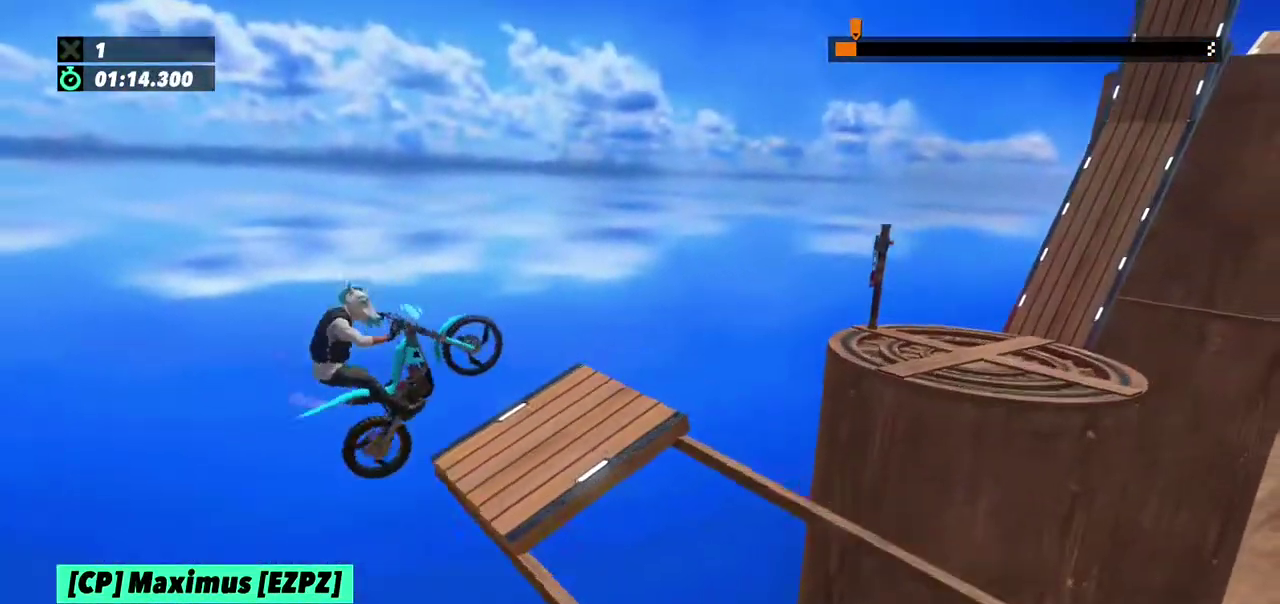
{"buttons": ["R2"], "left_stick": "right"}
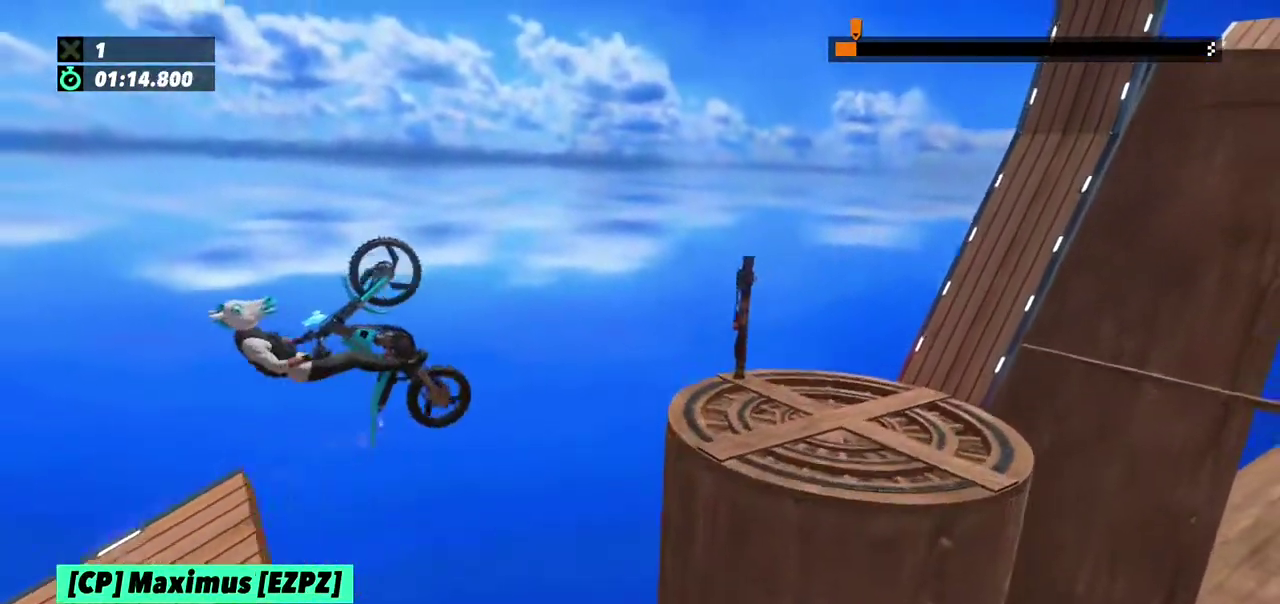
{"buttons": [], "left_stick": "right", "events": [[66, "R2", "up"], [233, "left_stick", "center"], [400, "left_stick", "right"]]}
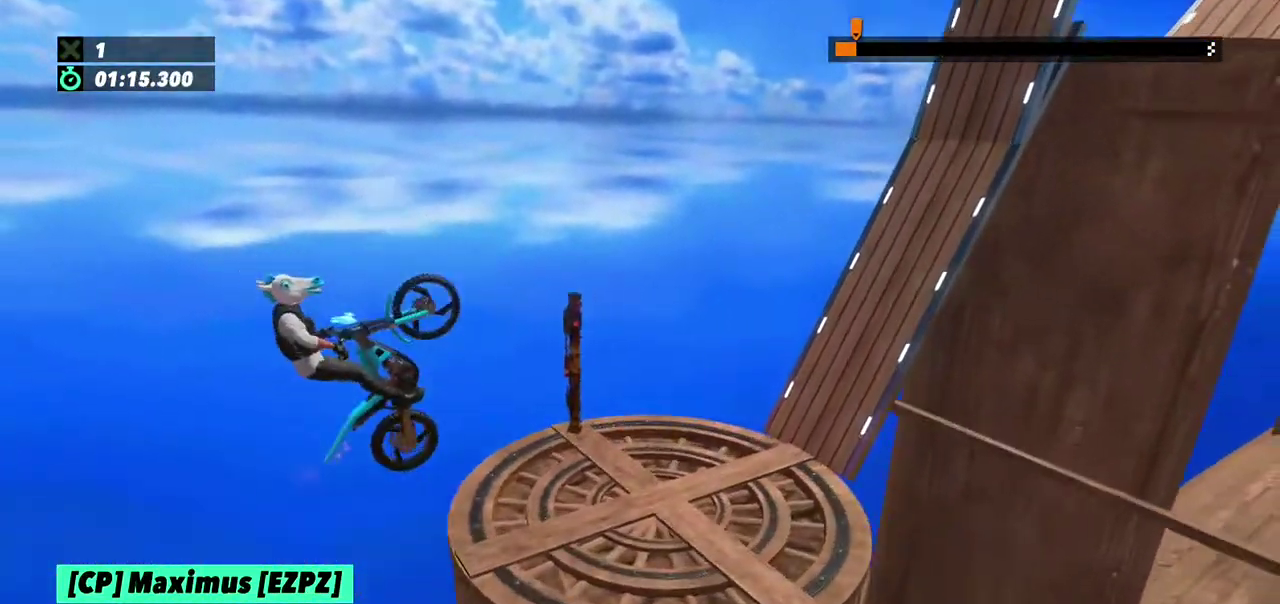
{"buttons": ["L2"], "left_stick": "left"}
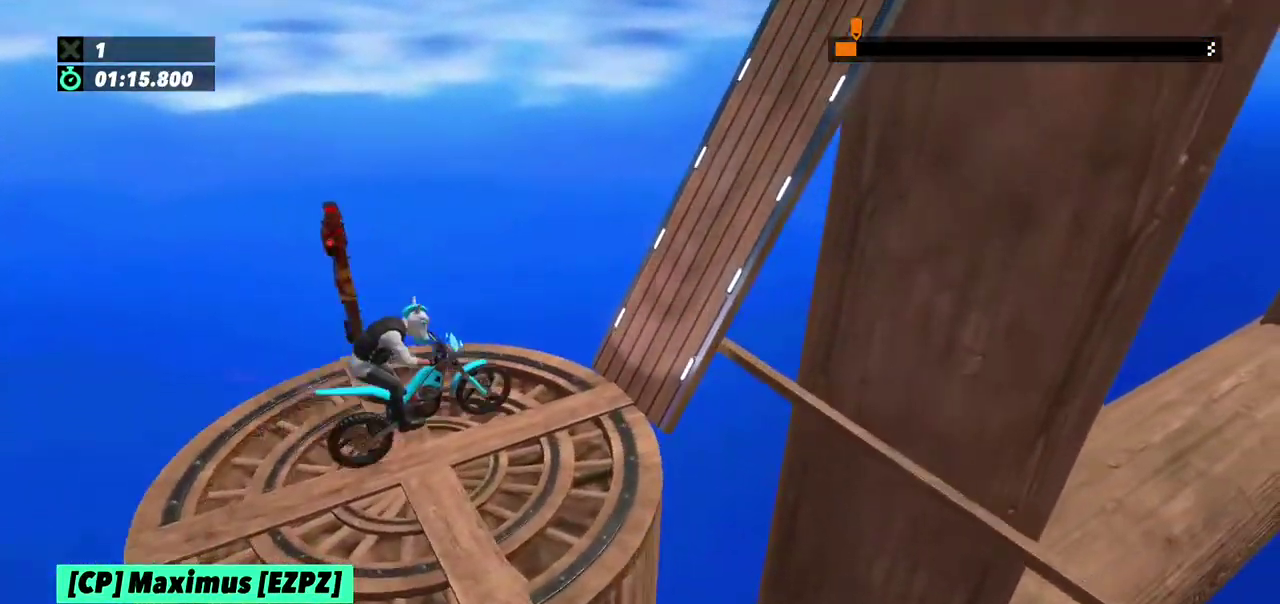
{"buttons": [], "left_stick": "left", "events": [[300, "L2", "up"]]}
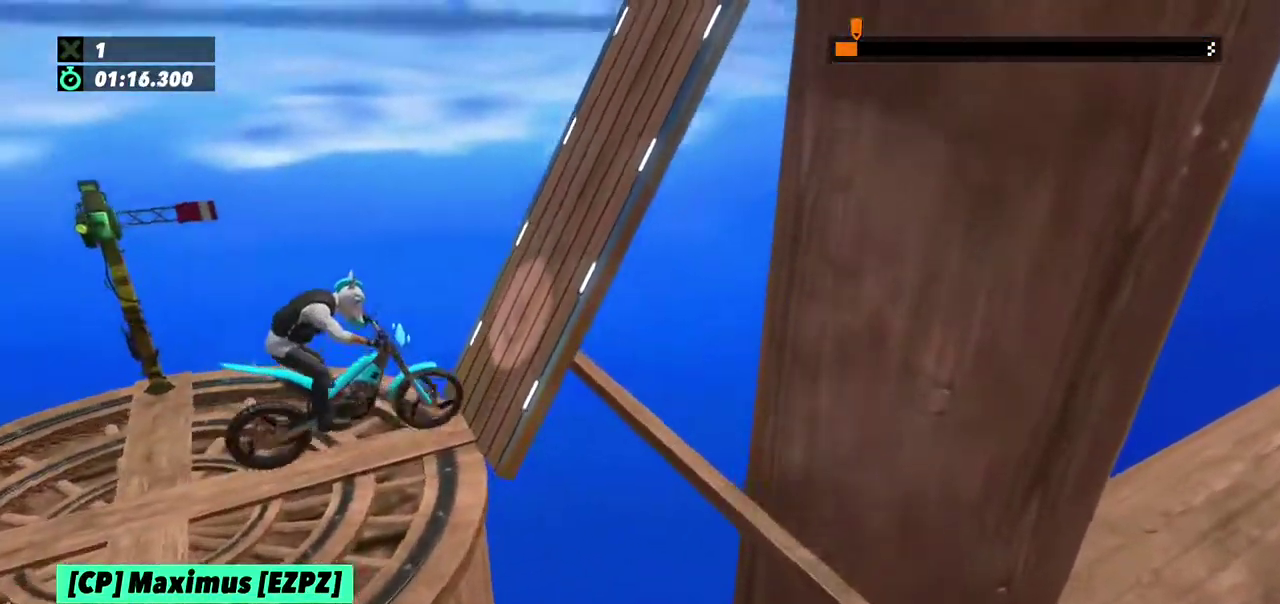
{"buttons": ["R2"], "left_stick": "left", "events": [[67, "L2", "down"], [267, "left_stick", "center"], [467, "L2", "up"], [467, "R2", "down"], [501, "left_stick", "left"]]}
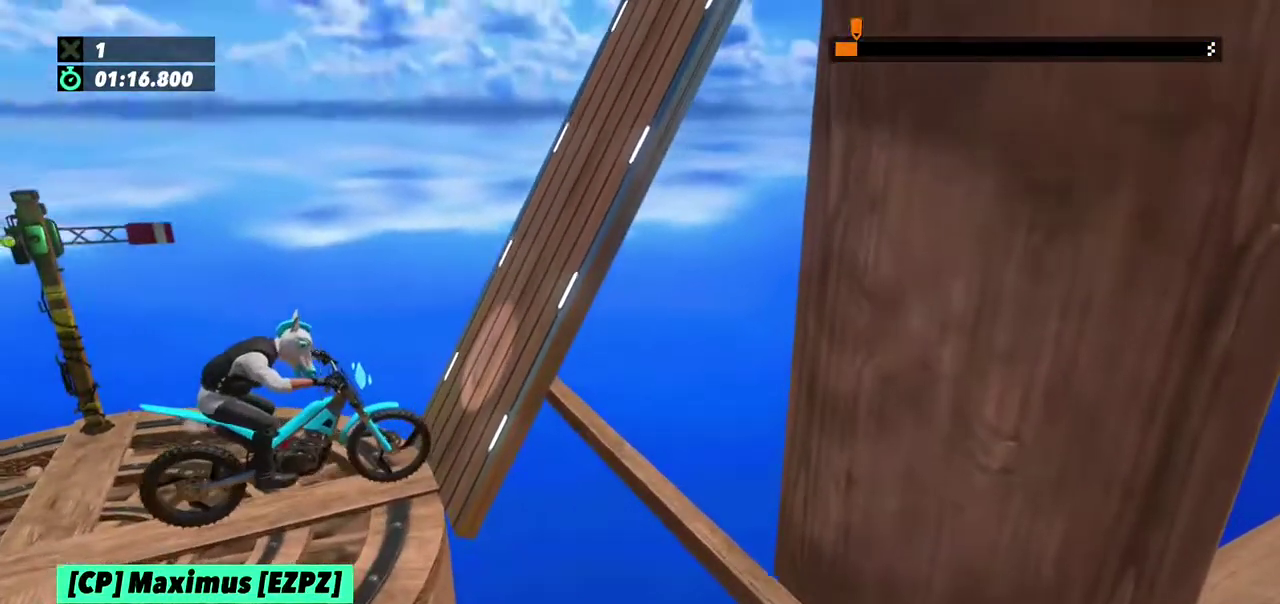
{"buttons": ["R2"], "left_stick": "right", "events": [[233, "left_stick", "right"]]}
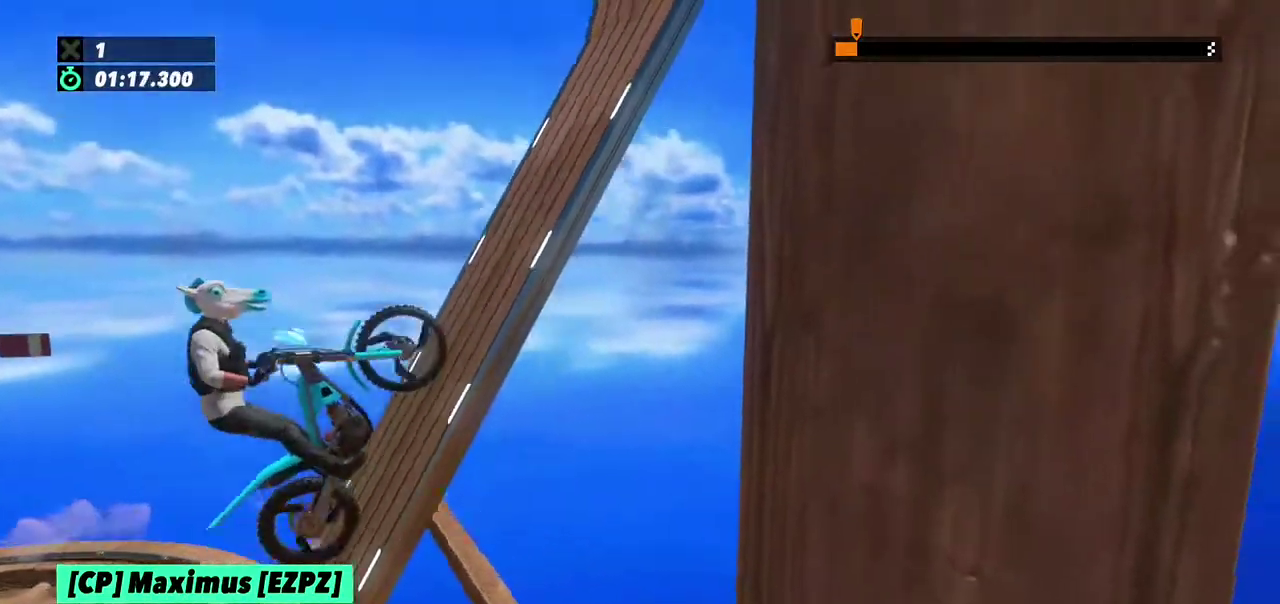
{"buttons": ["R2"], "left_stick": "center", "events": [[300, "left_stick", "center"]]}